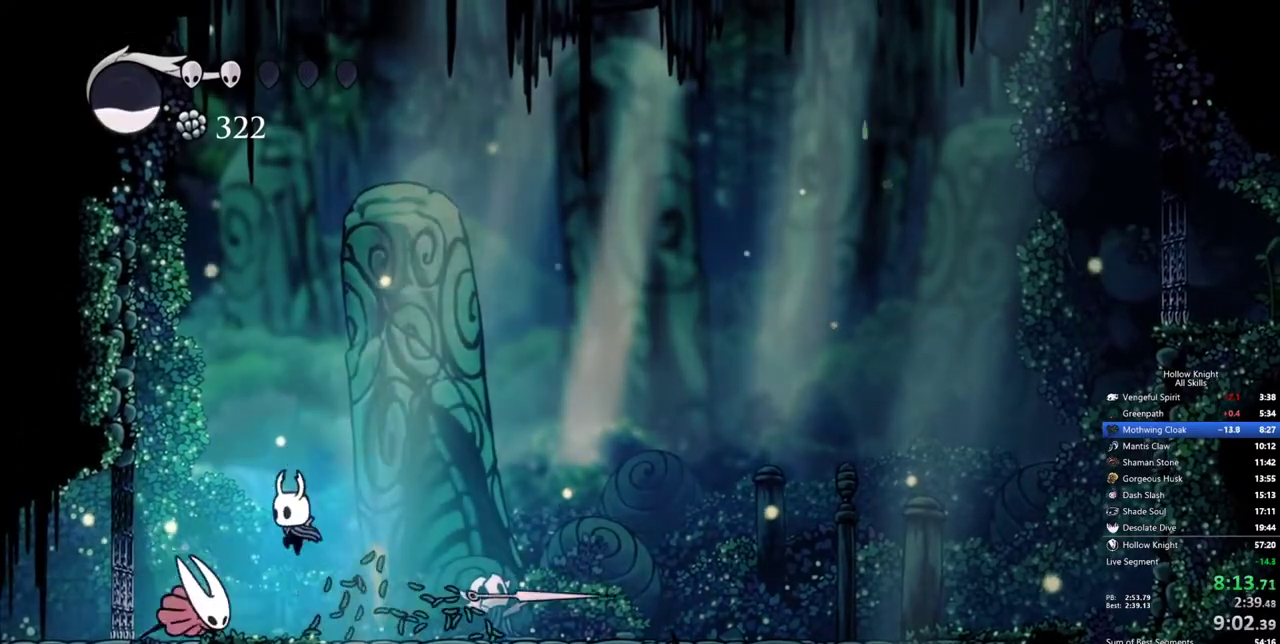
Gameplay with keyboard; each line is a JSON object with the keys held at the frame after it. "events" lists presses ("down") and releases ("up") of "cdash", "dash", "dnail", "down", "heal", "inv", "jump", "left", "nail", "right", "spell" and "up" between this image and that frame as [ms after this image, input, new state], when the widget could be followed in between. No other keys are recorded. Mouse input is not recorded. Key names are as the overlay labels them; some are game actions (e.g. jump) rather than physical keys.
{"keys": ["nail"], "events": [[67, "nail", "down"], [167, "nail", "up"], [350, "left", "down"], [450, "left", "up"], [450, "nail", "down"]]}
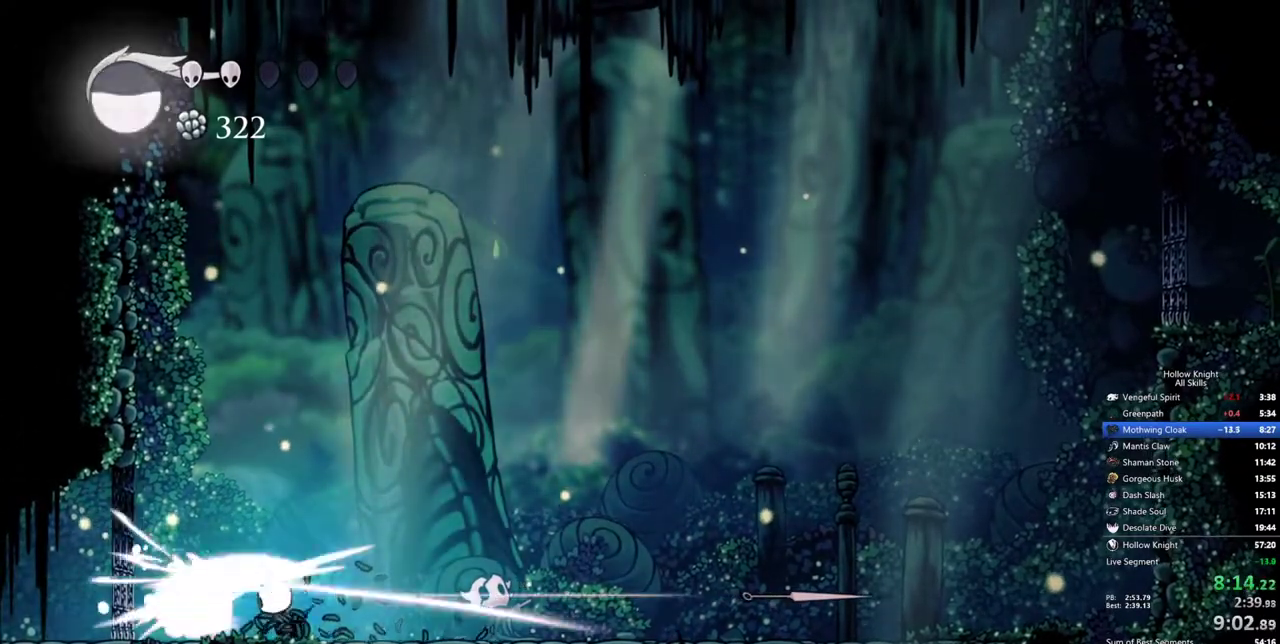
{"keys": ["left"], "events": [[33, "nail", "up"], [83, "jump", "down"], [233, "right", "down"], [267, "jump", "up"], [367, "left", "down"], [417, "right", "up"]]}
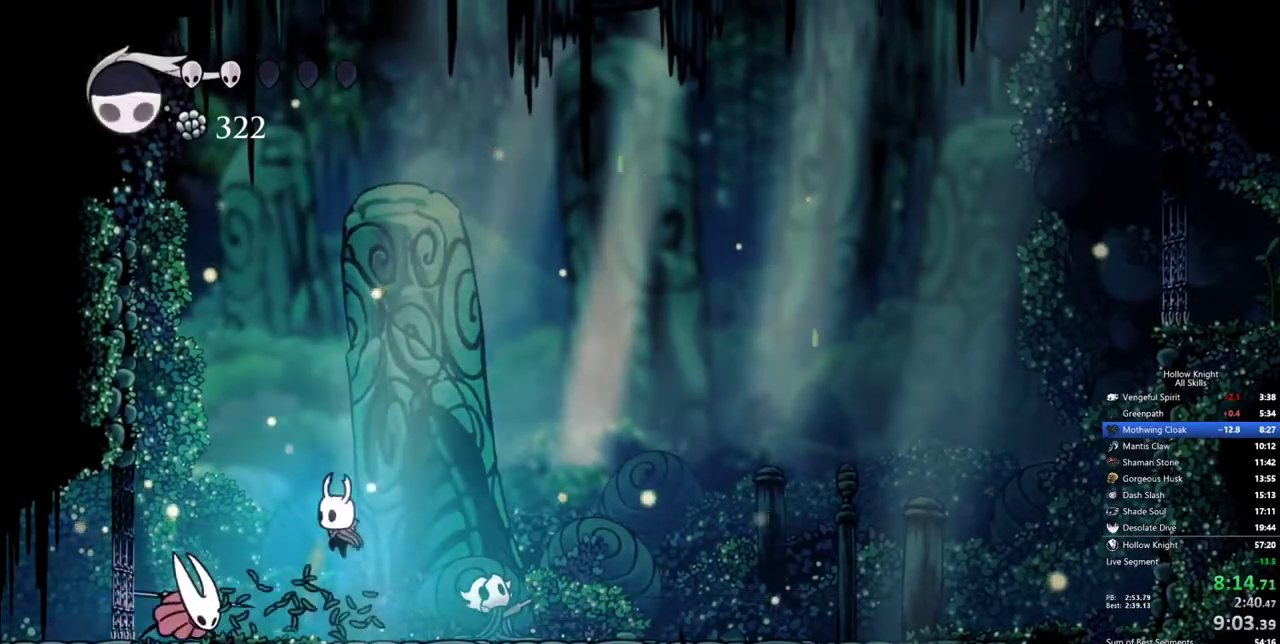
{"keys": [], "events": [[100, "left", "up"], [100, "nail", "down"], [200, "nail", "up"], [250, "spell", "down"], [333, "spell", "up"]]}
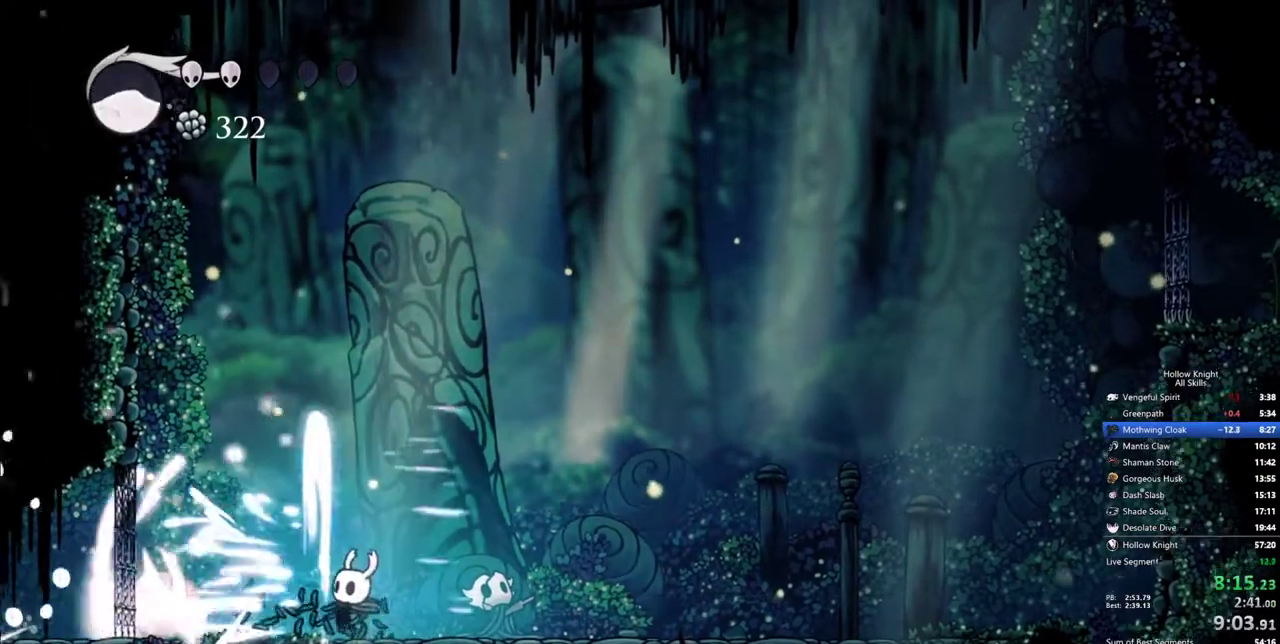
{"keys": ["jump", "right"], "events": [[67, "left", "down"], [217, "nail", "down"], [250, "left", "up"], [300, "jump", "down"], [300, "nail", "up"], [300, "right", "down"]]}
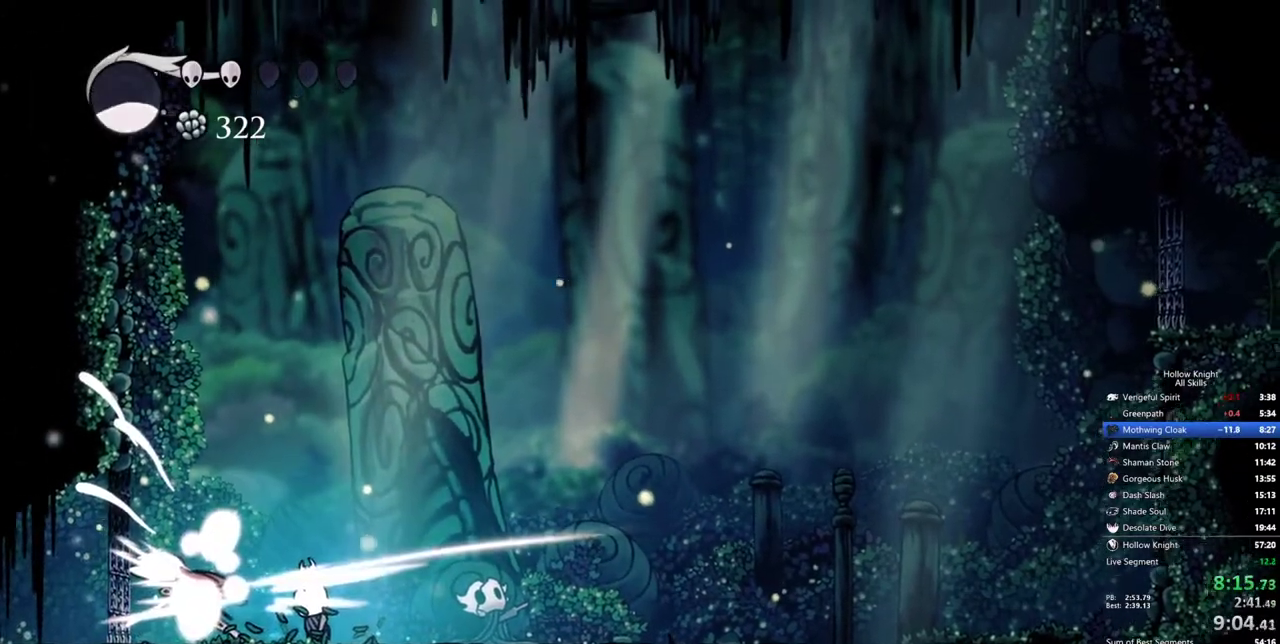
{"keys": ["left"], "events": [[83, "jump", "up"], [317, "left", "down"], [367, "right", "up"]]}
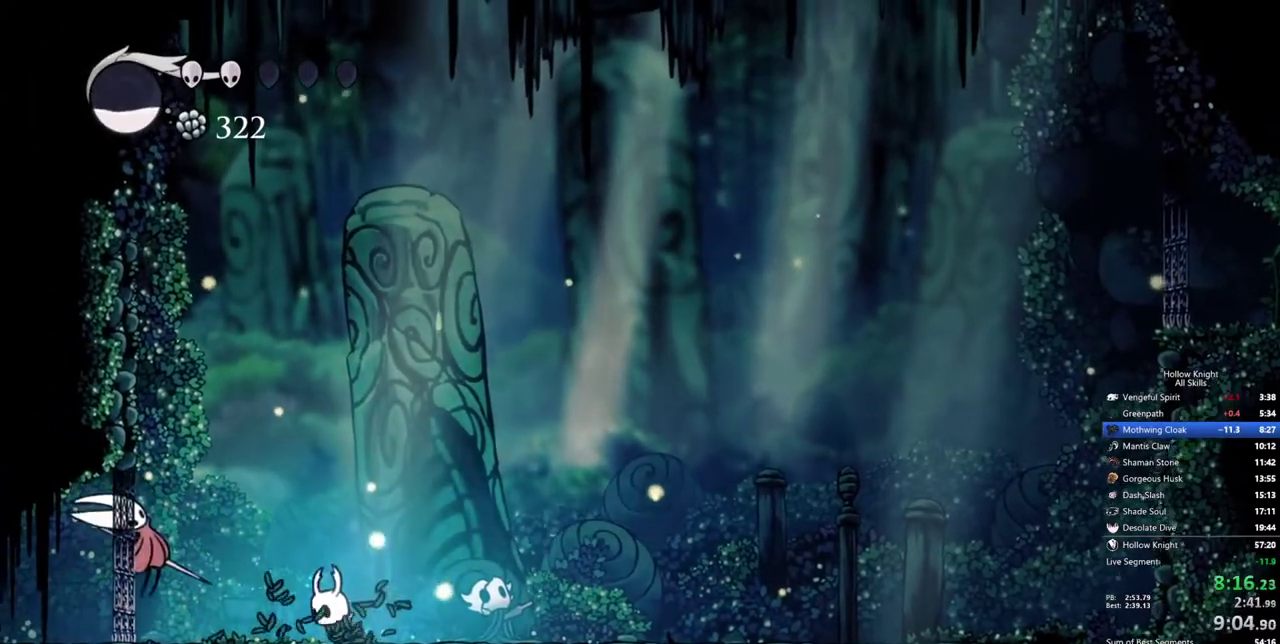
{"keys": ["jump", "left"], "events": [[100, "nail", "down"], [150, "left", "up"], [150, "right", "down"], [200, "nail", "up"], [283, "jump", "down"], [333, "left", "down"], [383, "right", "up"]]}
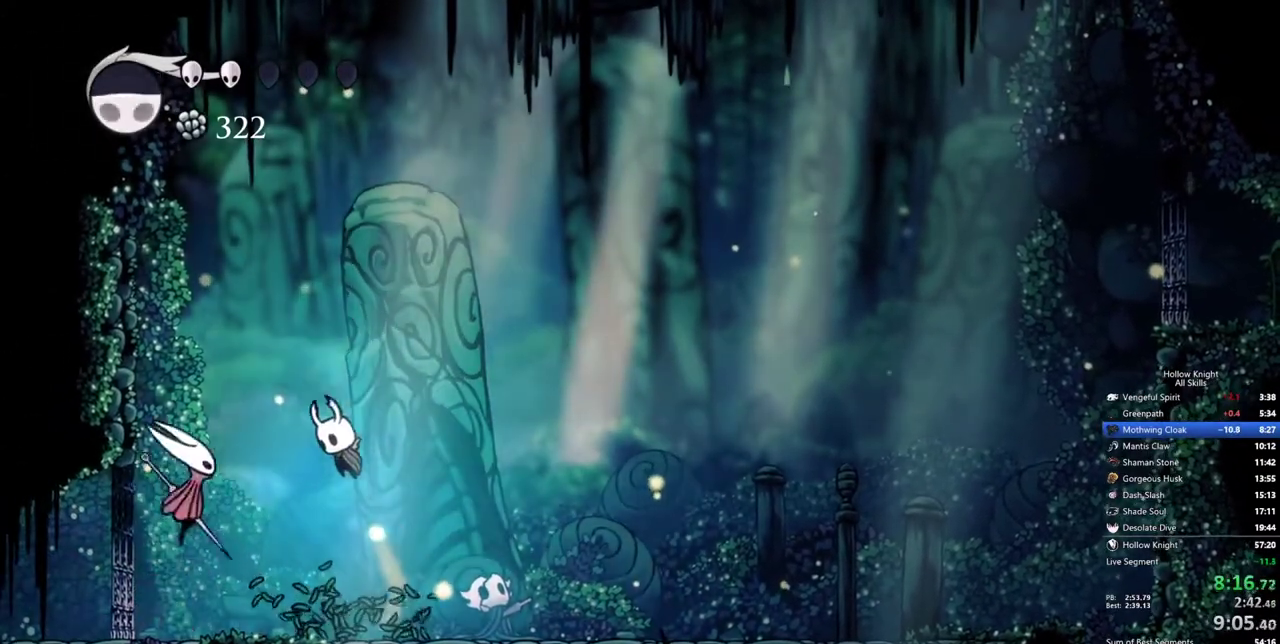
{"keys": ["right"], "events": [[67, "jump", "up"], [67, "nail", "down"], [117, "left", "up"], [167, "right", "down"], [217, "nail", "up"]]}
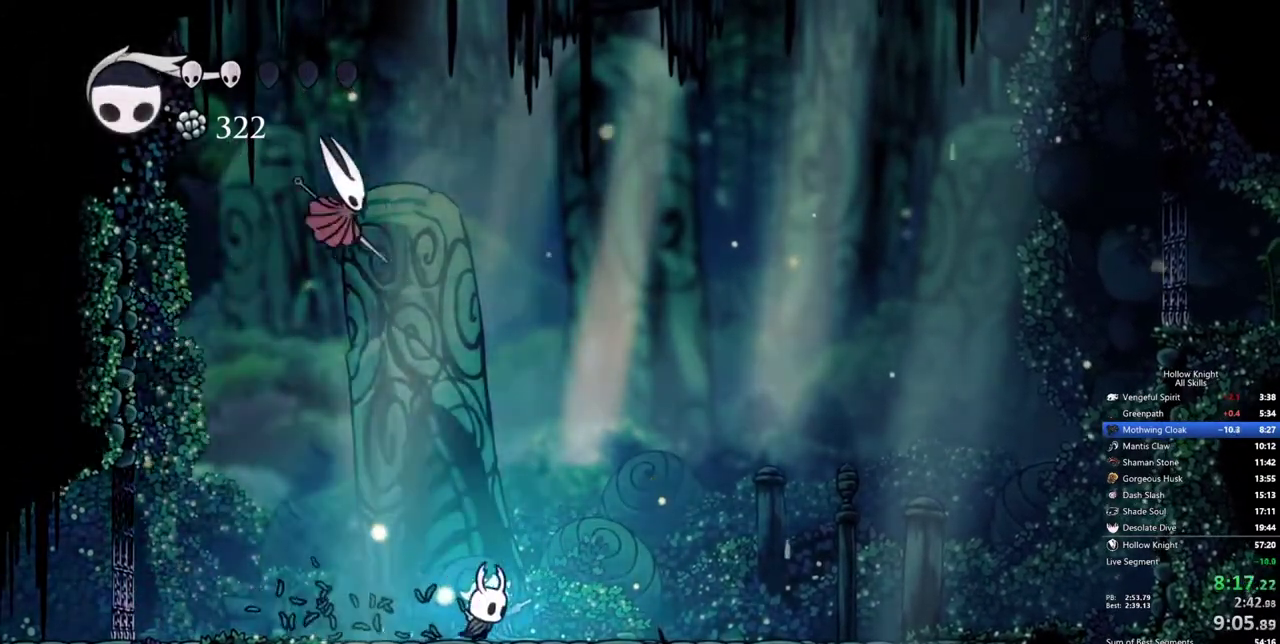
{"keys": [], "events": [[367, "left", "down"], [417, "right", "up"], [467, "left", "up"], [467, "nail", "down"], [500, "nail", "up"]]}
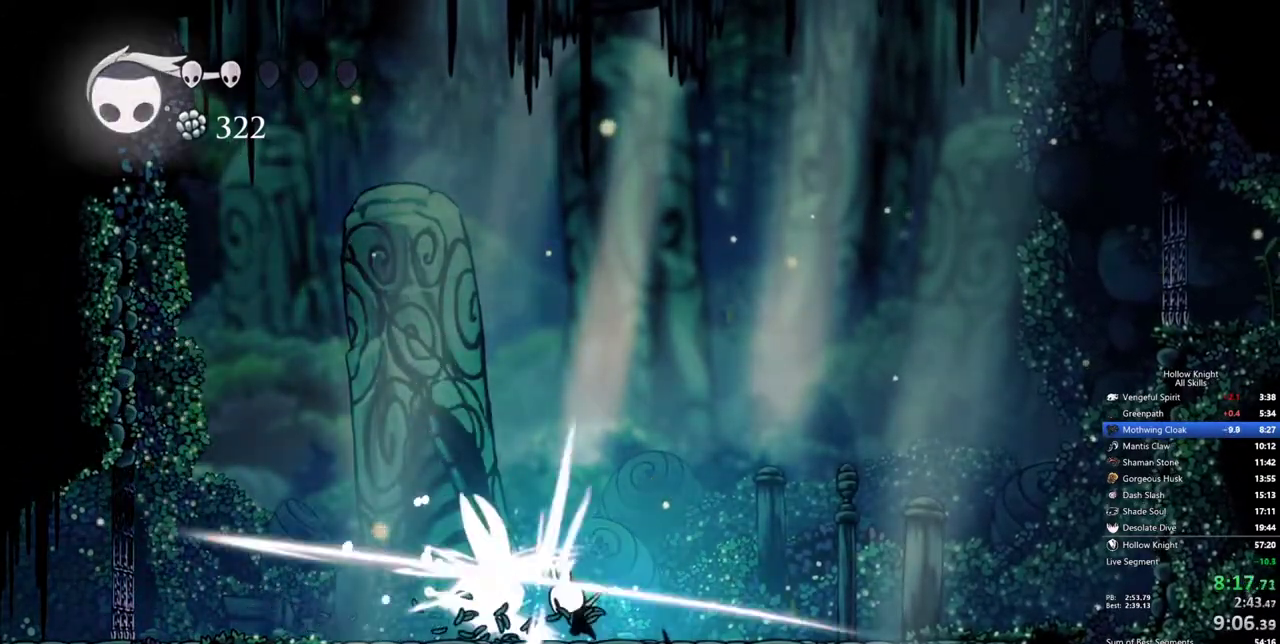
{"keys": ["left", "nail"], "events": [[150, "left", "down"], [433, "nail", "down"]]}
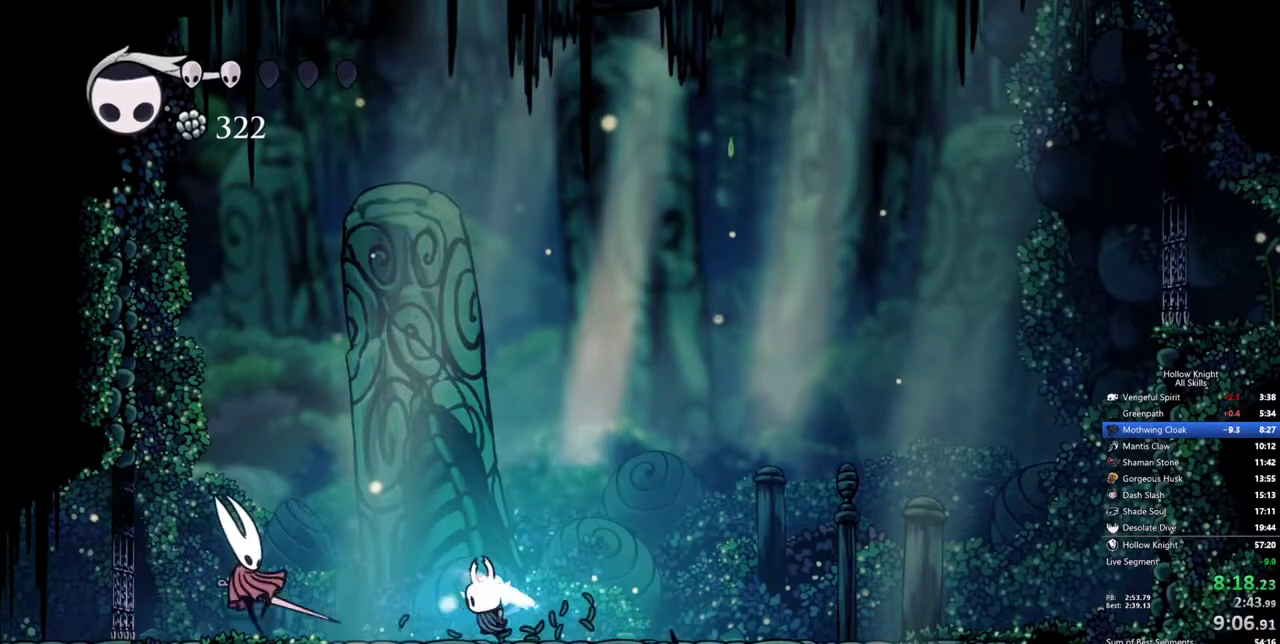
{"keys": ["left"], "events": [[17, "left", "up"], [17, "nail", "up"], [67, "spell", "down"], [167, "spell", "up"], [500, "left", "down"]]}
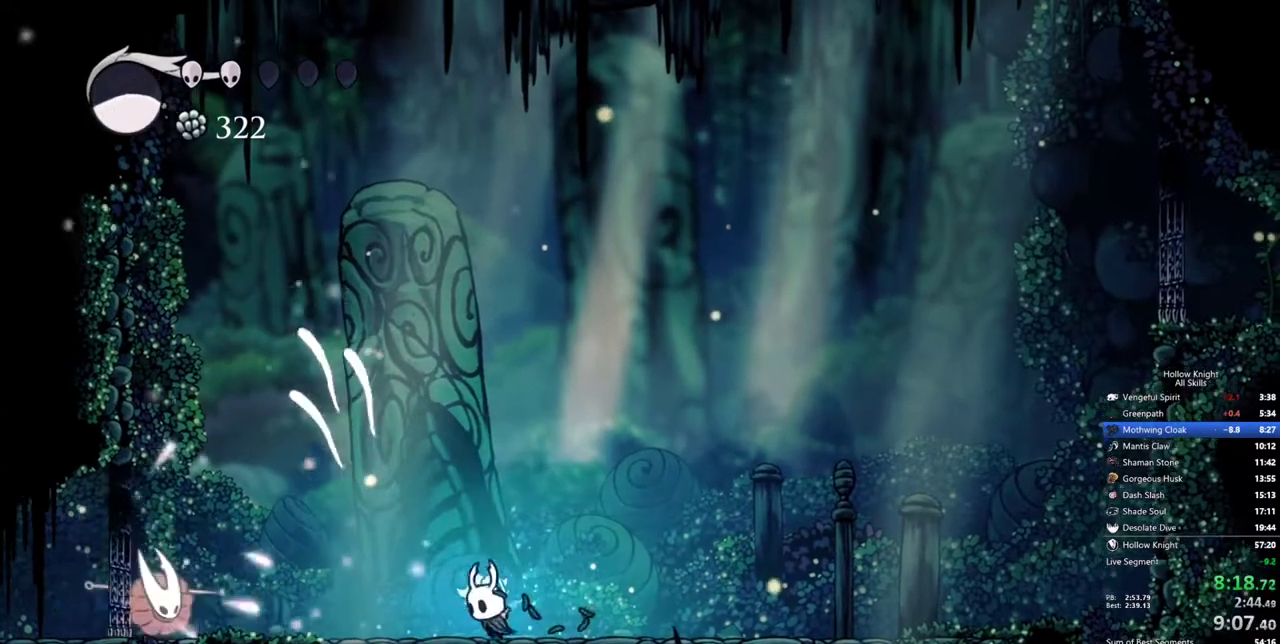
{"keys": ["jump", "left"], "events": [[33, "spell", "down"], [133, "spell", "up"], [267, "left", "up"], [317, "jump", "down"], [417, "left", "down"]]}
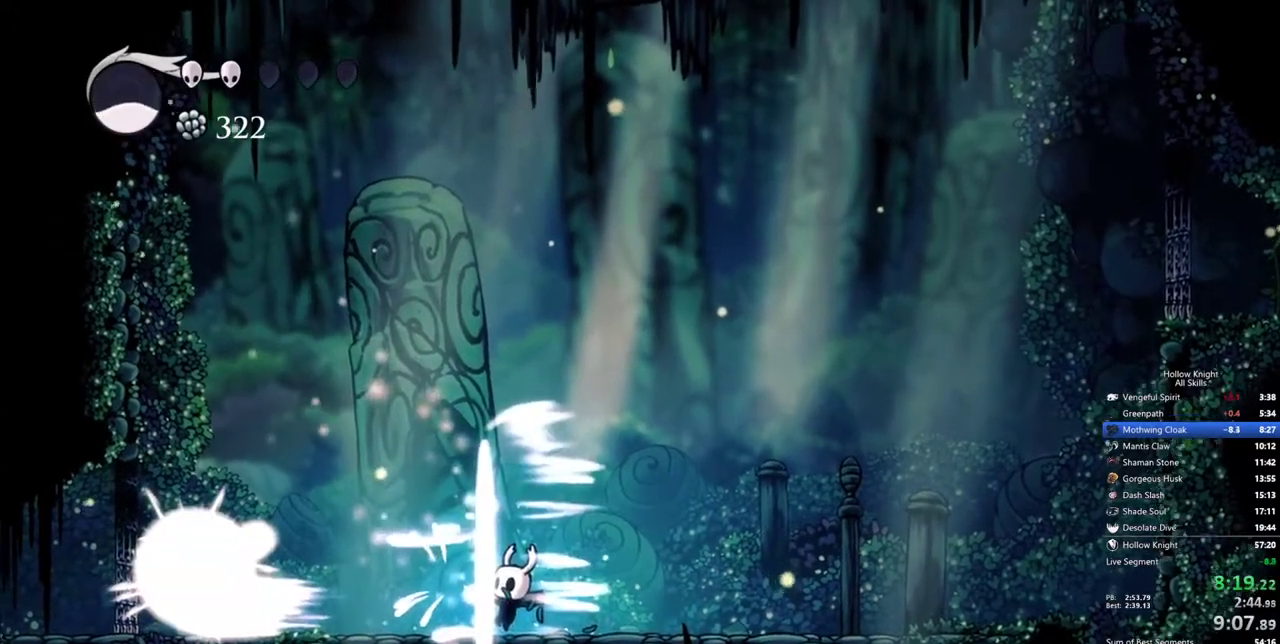
{"keys": [], "events": [[50, "jump", "up"], [433, "left", "up"]]}
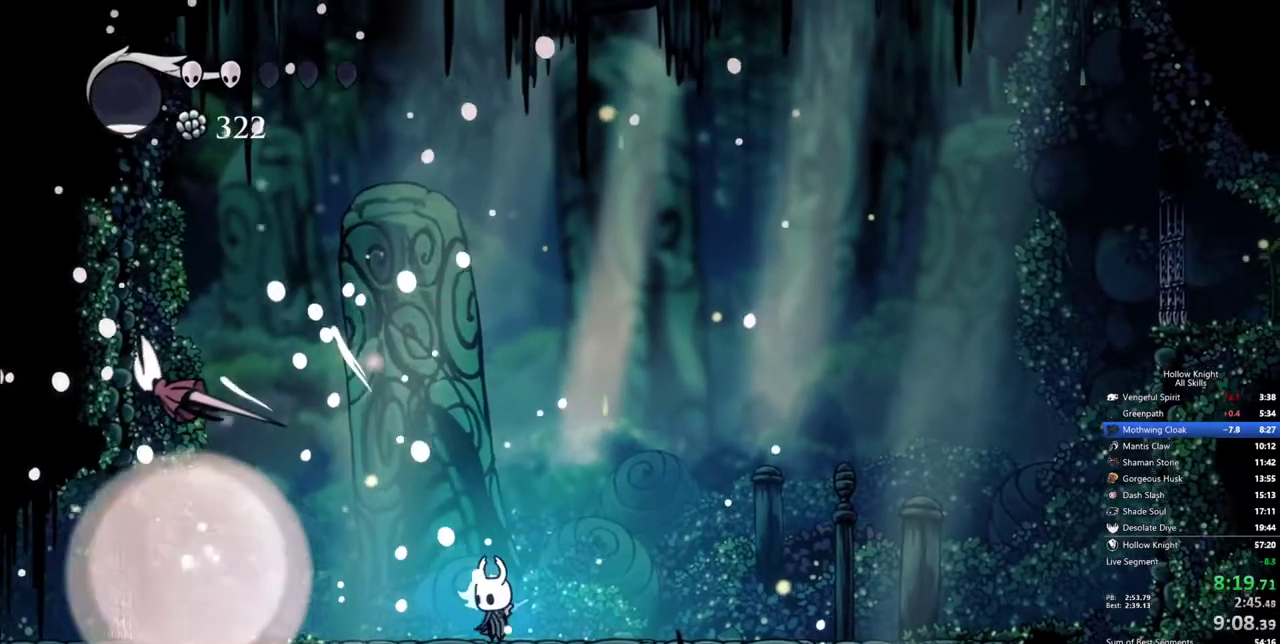
{"keys": [], "events": []}
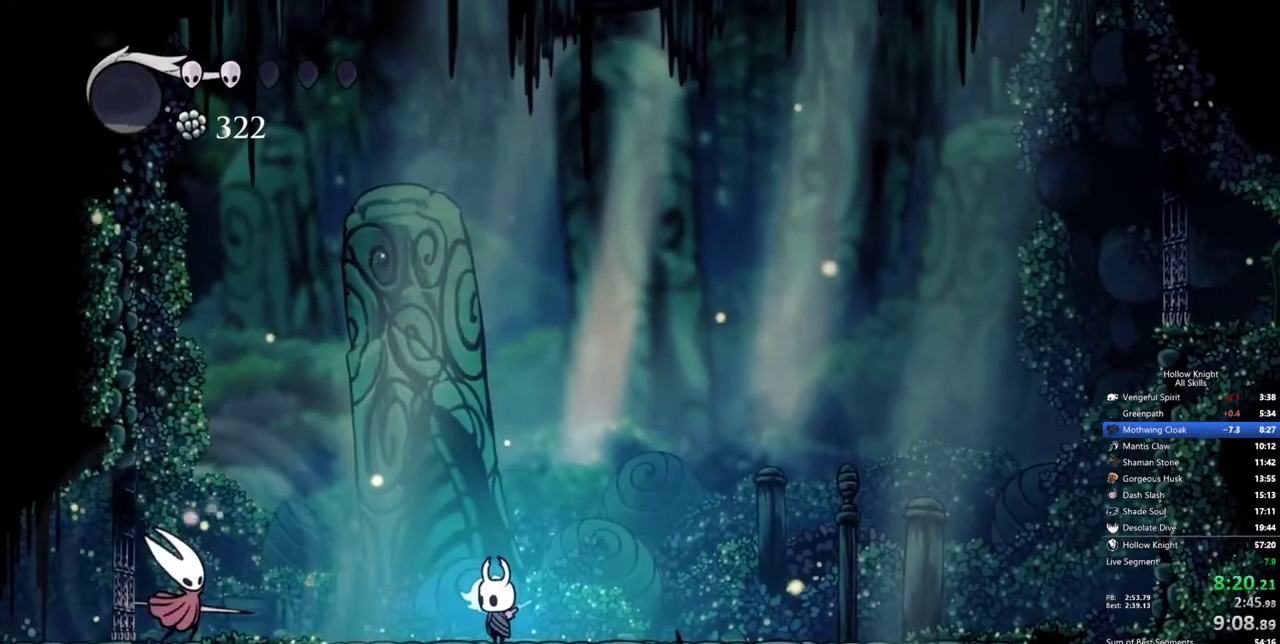
{"keys": [], "events": []}
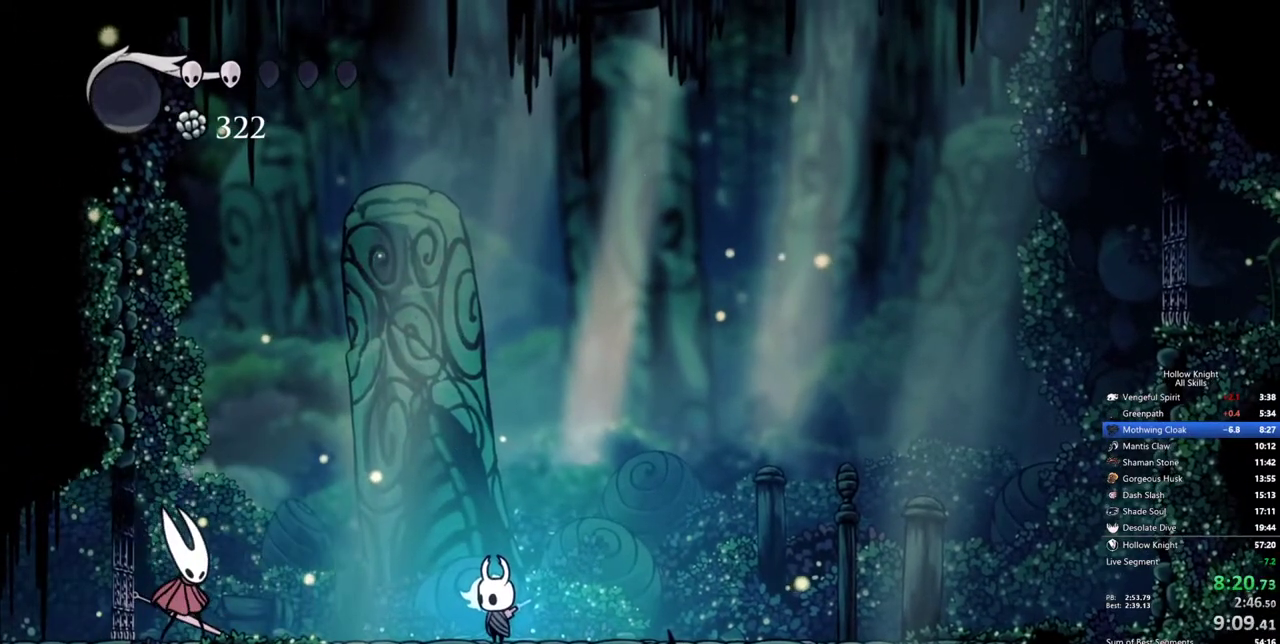
{"keys": ["down"], "events": [[283, "down", "down"], [383, "down", "up"], [483, "down", "down"]]}
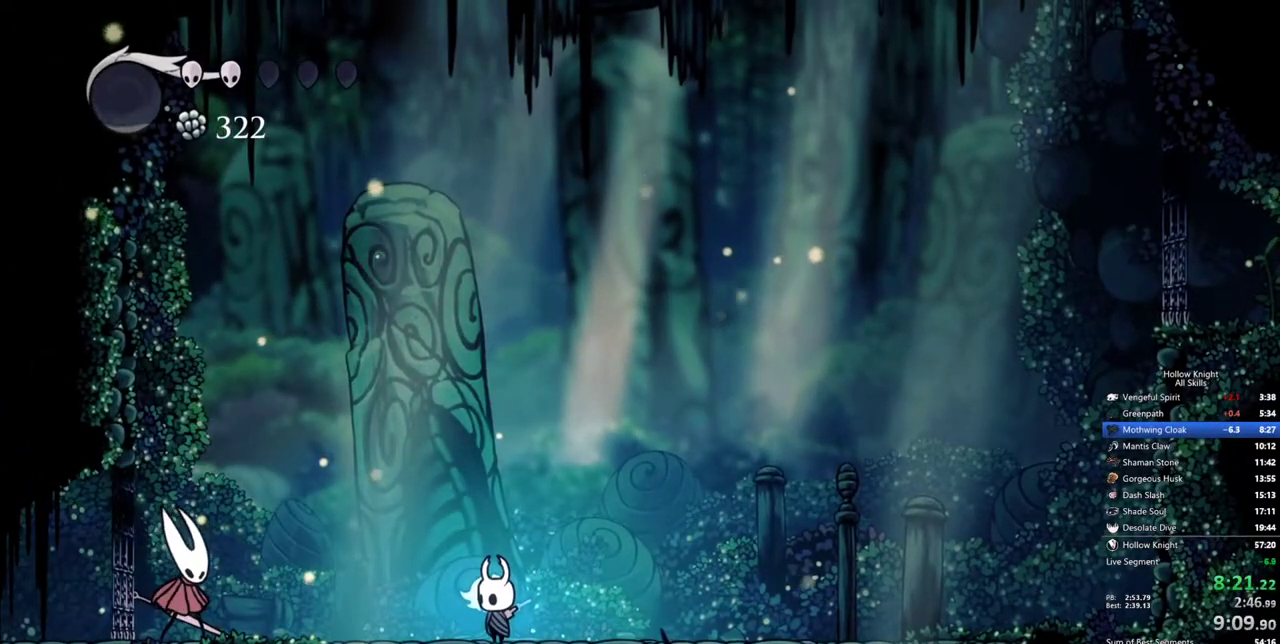
{"keys": ["down"]}
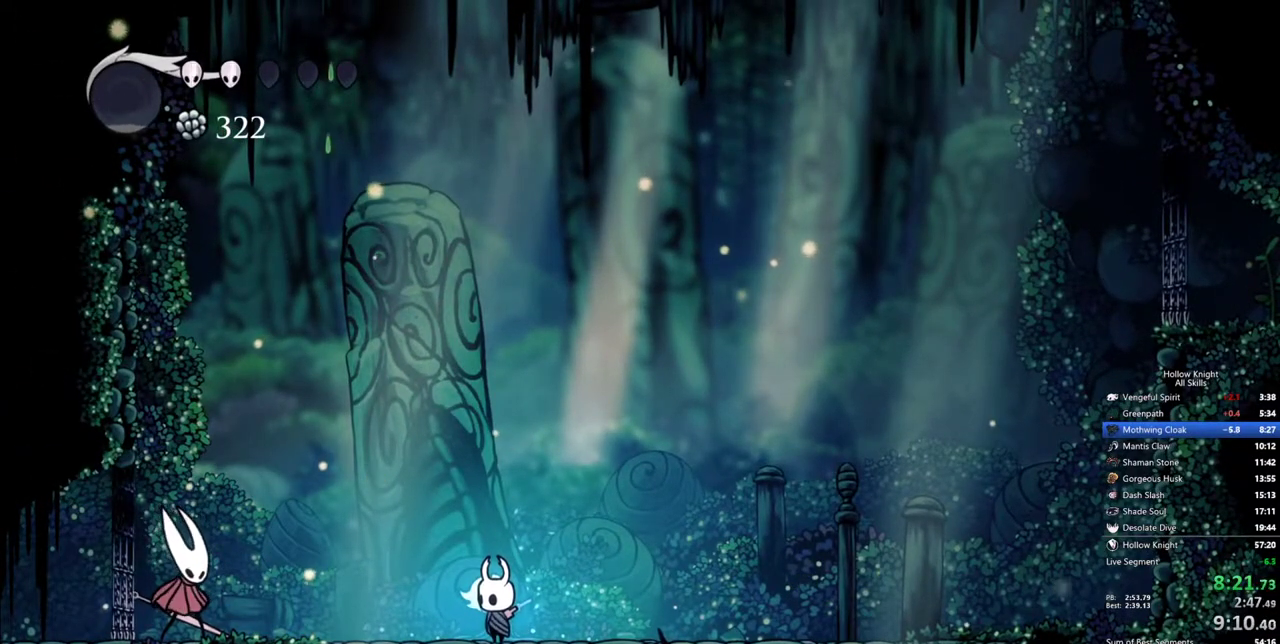
{"keys": [], "events": [[33, "down", "up"], [133, "down", "down"], [183, "down", "up"], [233, "down", "down"], [267, "down", "up"], [367, "down", "down"], [417, "down", "up"]]}
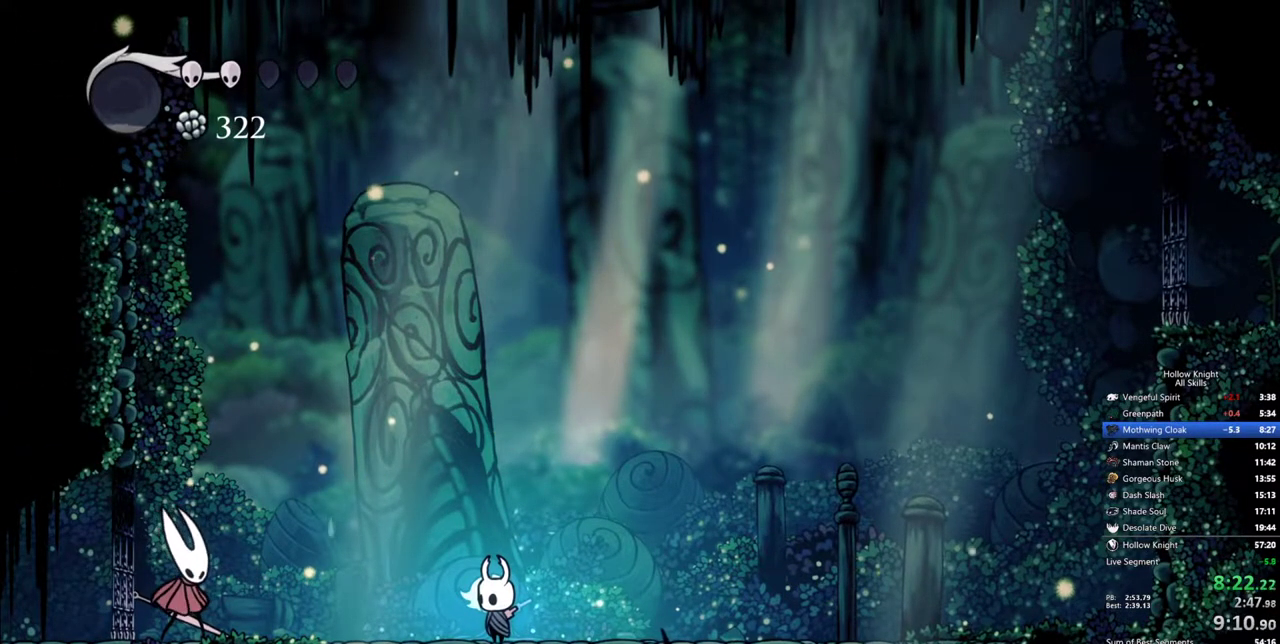
{"keys": [], "events": [[17, "down", "down"], [50, "down", "up"], [100, "down", "down"], [150, "down", "up"], [250, "down", "down"], [283, "down", "up"], [383, "down", "down"], [433, "down", "up"]]}
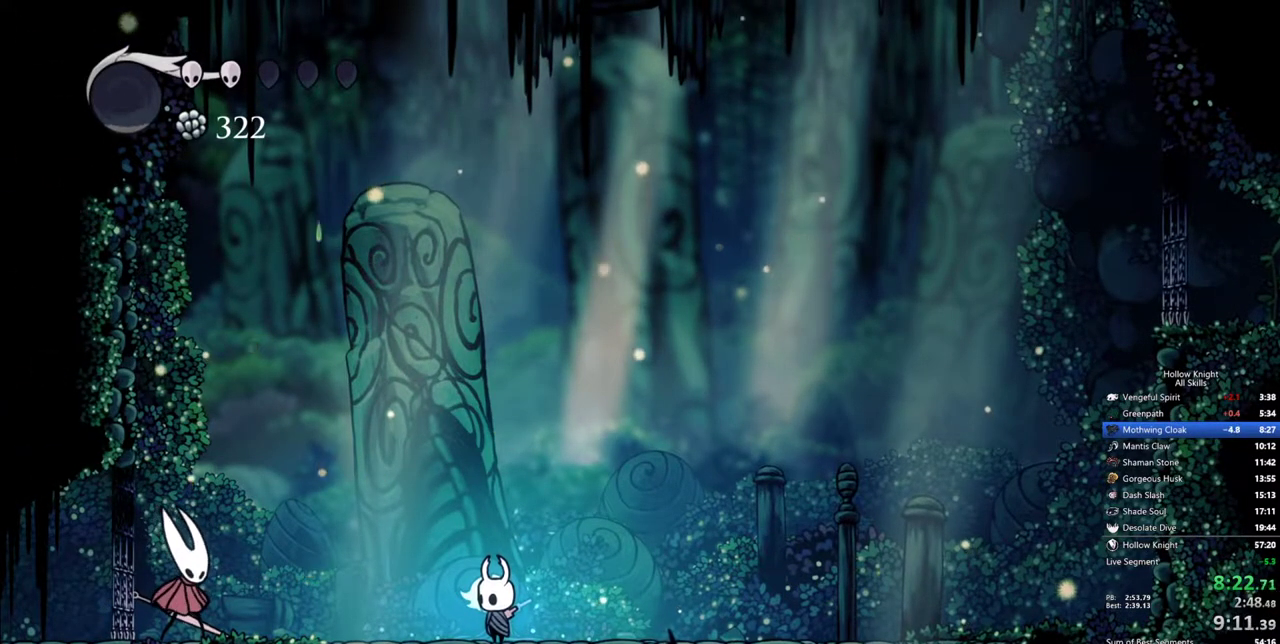
{"keys": [], "events": [[17, "down", "down"], [67, "down", "up"], [167, "down", "down"], [217, "down", "up"], [267, "down", "down"], [350, "down", "up"], [400, "down", "down"], [450, "down", "up"]]}
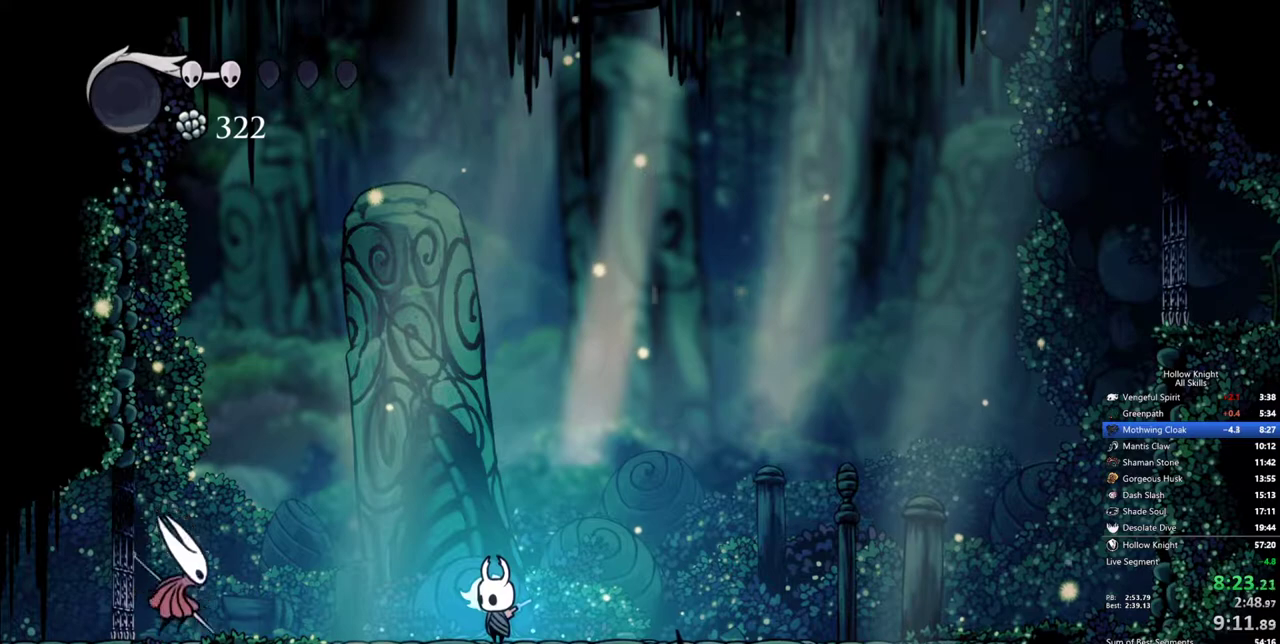
{"keys": [], "events": [[33, "down", "down"], [83, "down", "up"], [183, "down", "down"], [233, "down", "up"], [317, "down", "down"], [367, "down", "up"], [417, "down", "down"], [500, "down", "up"]]}
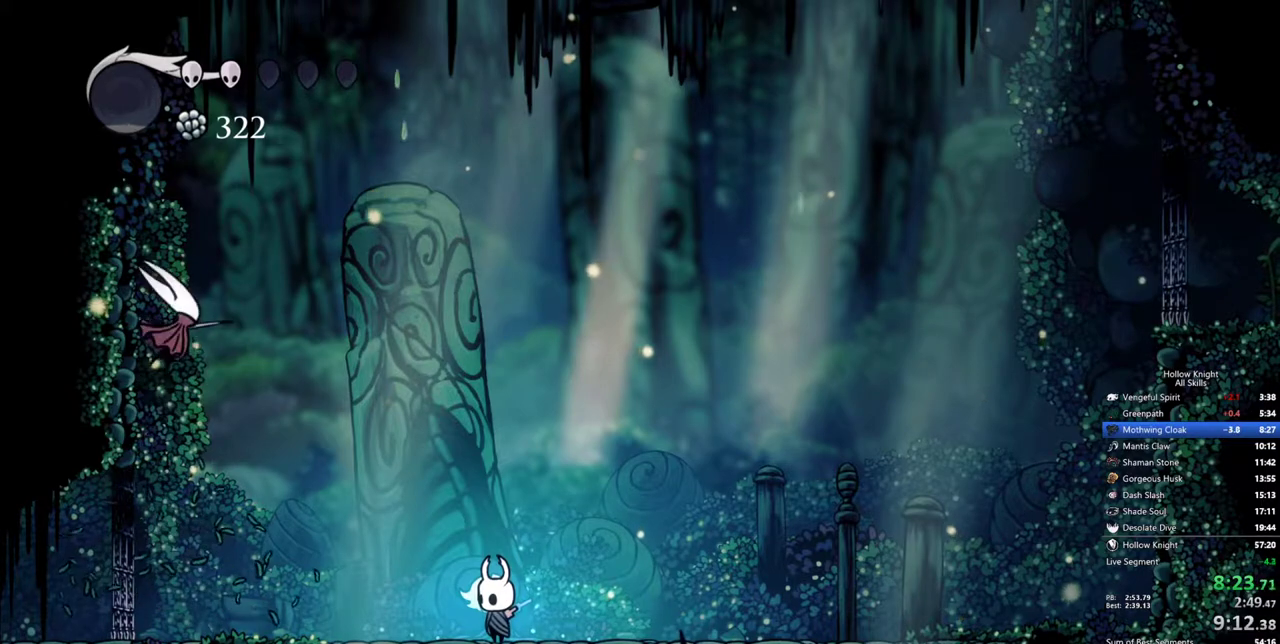
{"keys": ["down"], "events": [[50, "down", "down"], [150, "down", "up"], [200, "down", "down"], [250, "down", "up"], [333, "down", "down"], [383, "down", "up"], [433, "down", "down"]]}
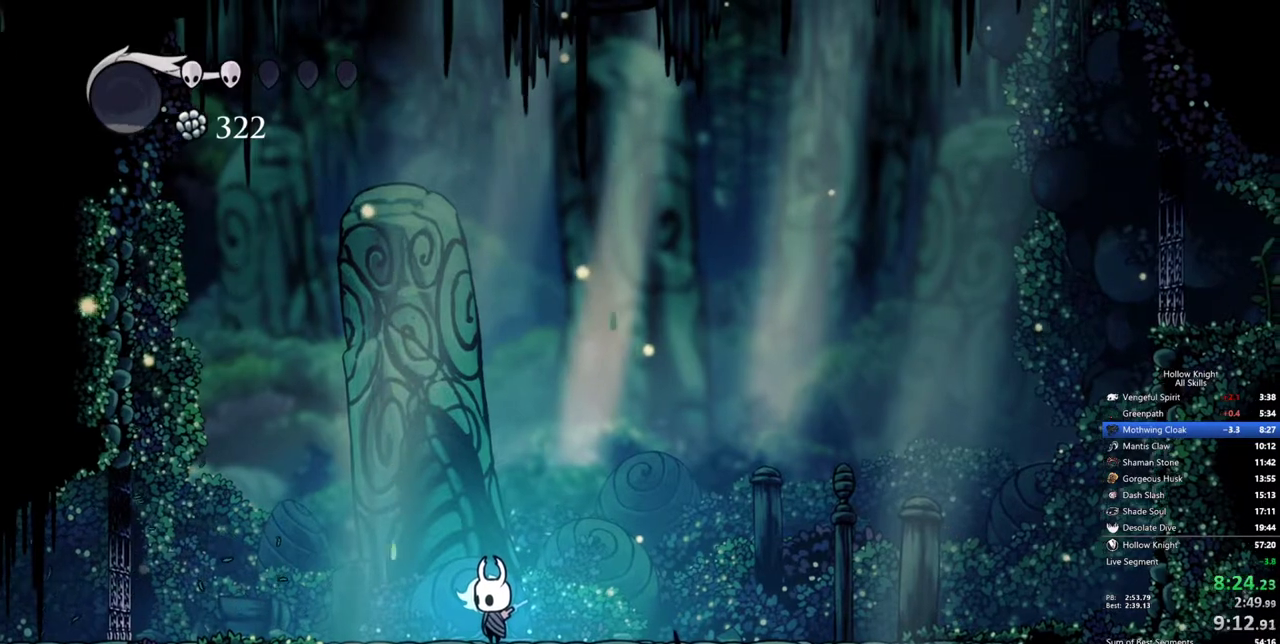
{"keys": ["down"], "events": [[17, "down", "up"], [67, "down", "down"], [167, "down", "up"], [217, "down", "down"], [300, "down", "up"], [350, "down", "down"], [400, "down", "up"], [500, "down", "down"]]}
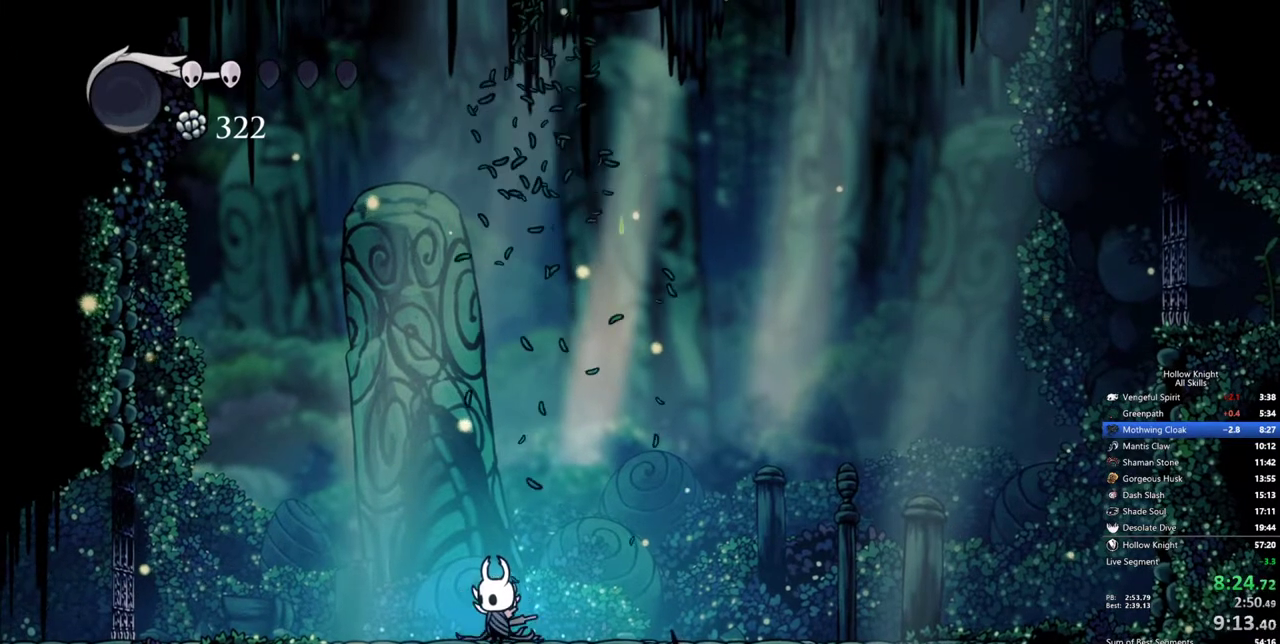
{"keys": ["down"], "events": [[33, "down", "up"], [133, "down", "down"], [183, "down", "up"], [267, "down", "down"], [317, "down", "up"], [367, "down", "down"], [467, "down", "up"], [500, "down", "down"]]}
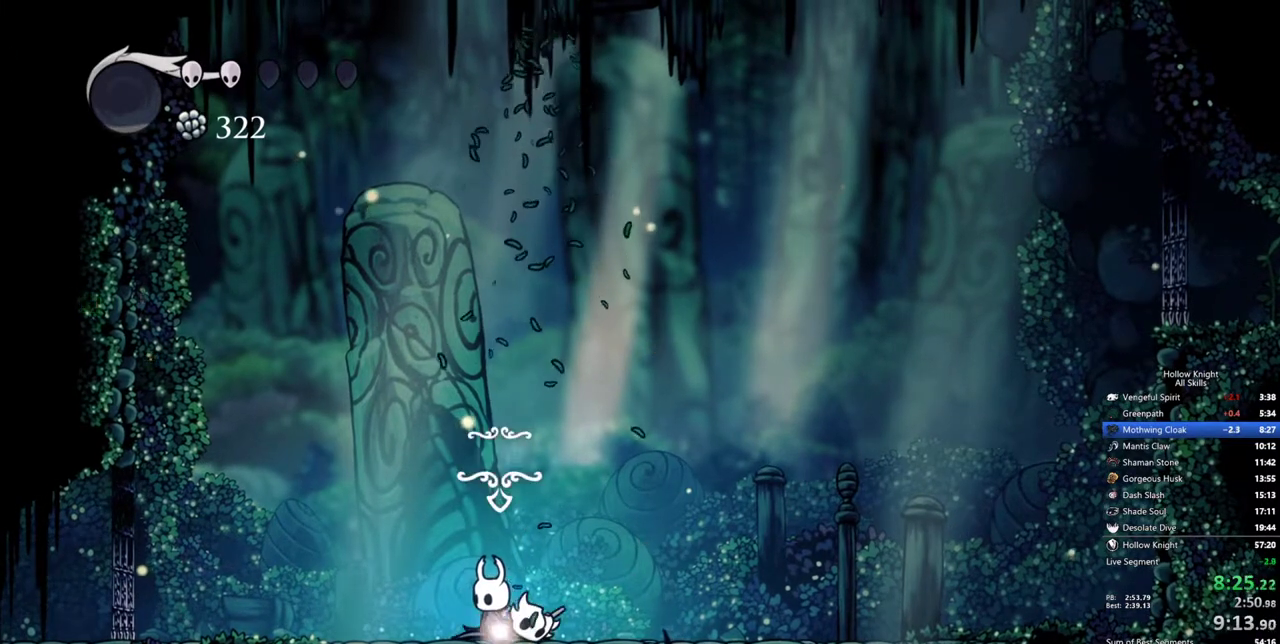
{"keys": [], "events": [[50, "down", "up"], [150, "down", "down"], [200, "down", "up"], [283, "down", "down"], [333, "down", "up"], [383, "down", "down"], [483, "down", "up"]]}
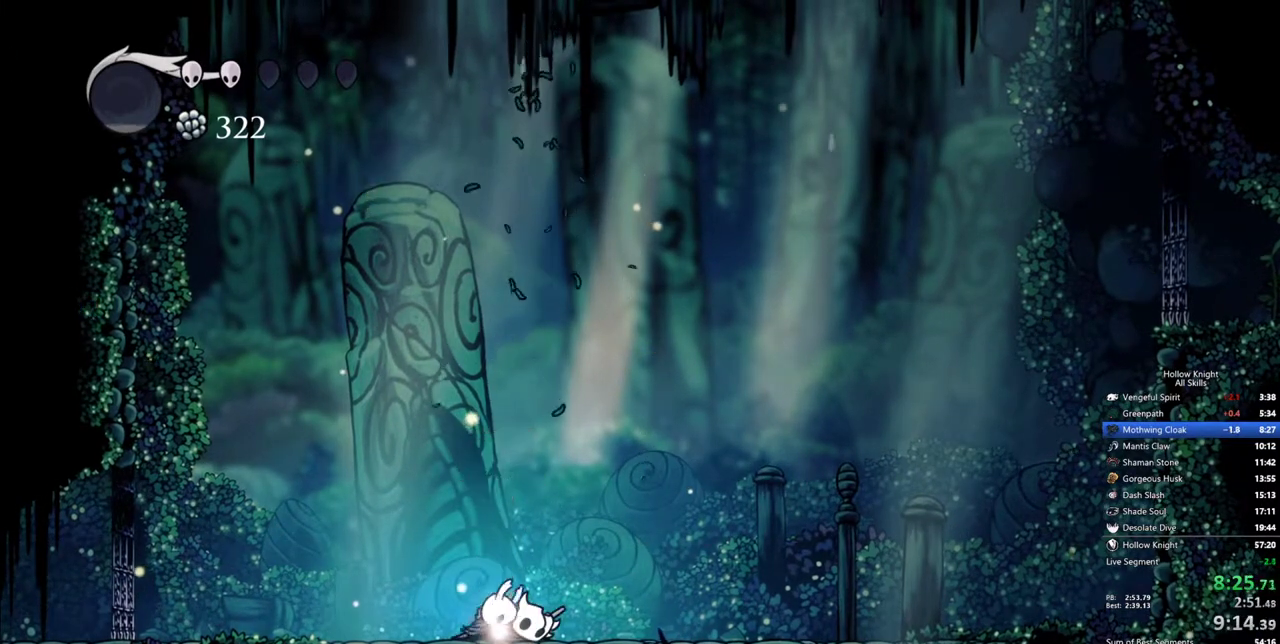
{"keys": [], "events": [[67, "down", "down"], [117, "down", "up"], [217, "down", "down"], [300, "down", "up"]]}
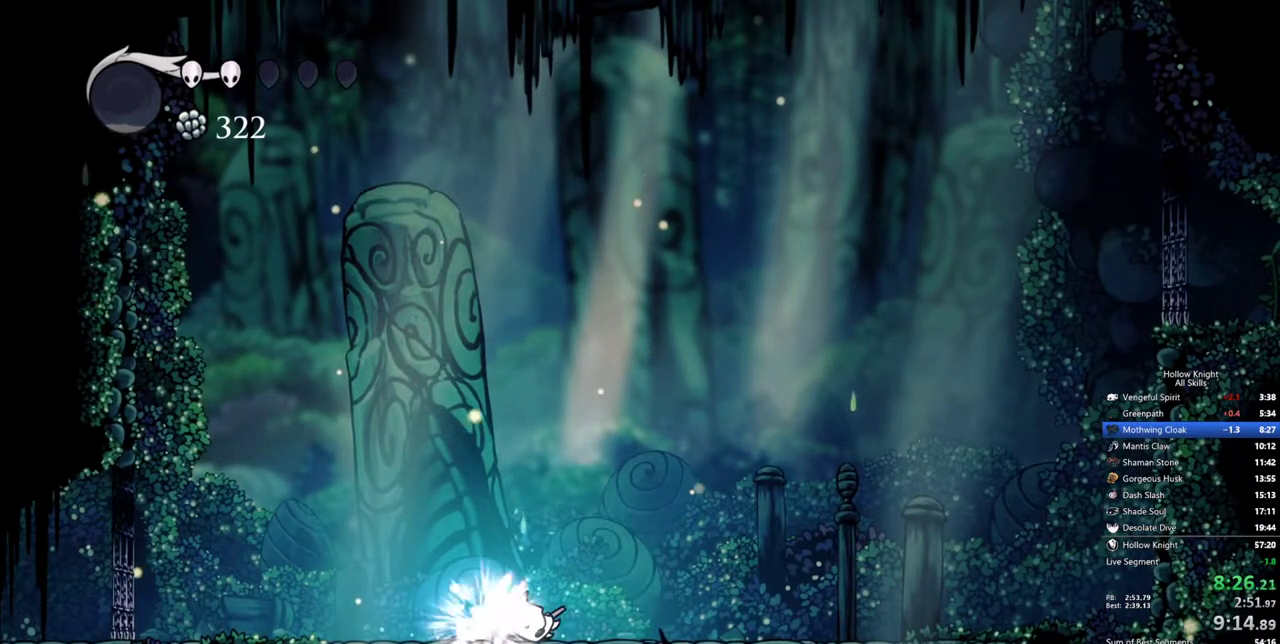
{"keys": [], "events": []}
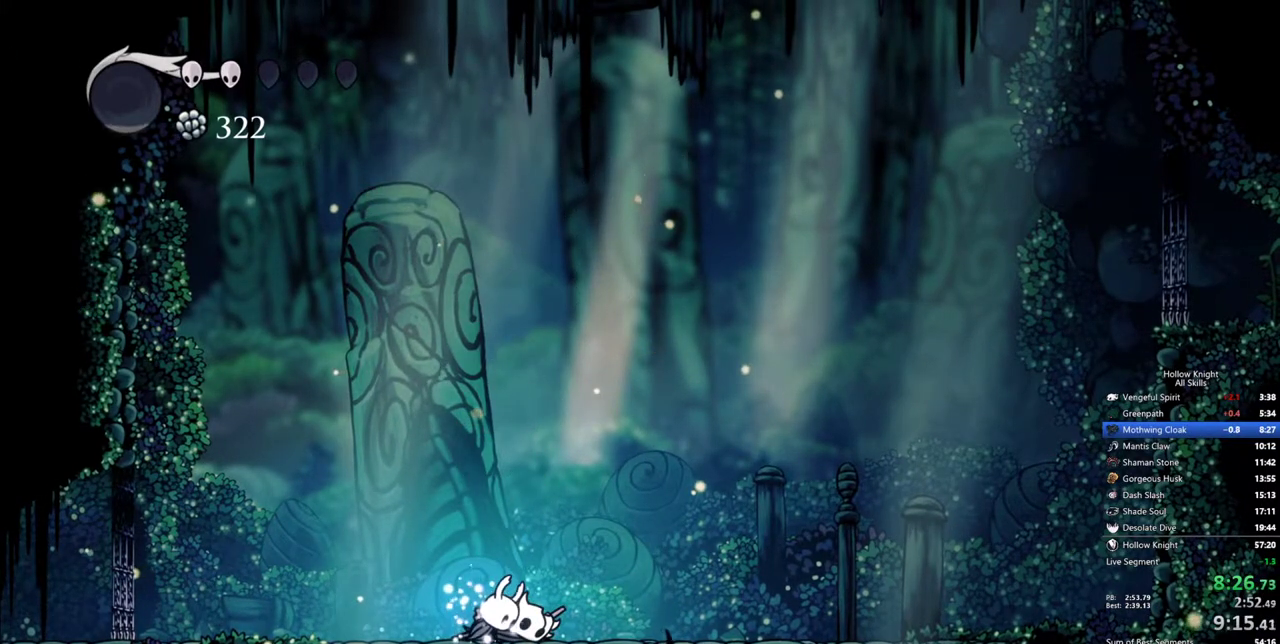
{"keys": [], "events": []}
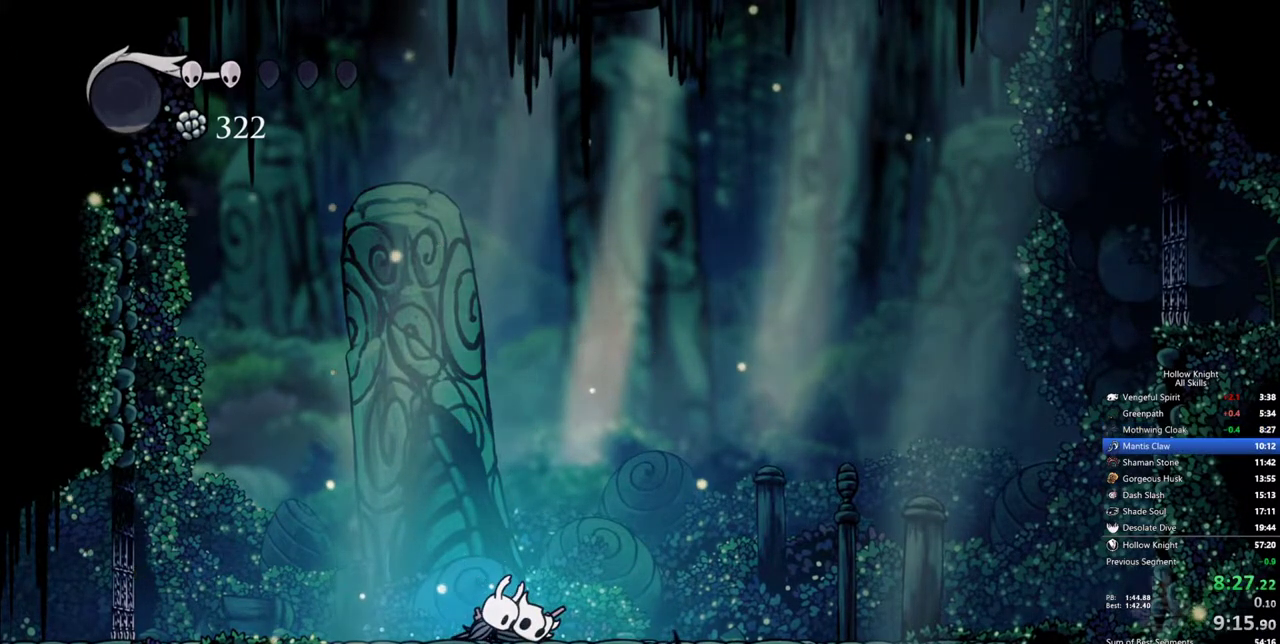
{"keys": [], "events": []}
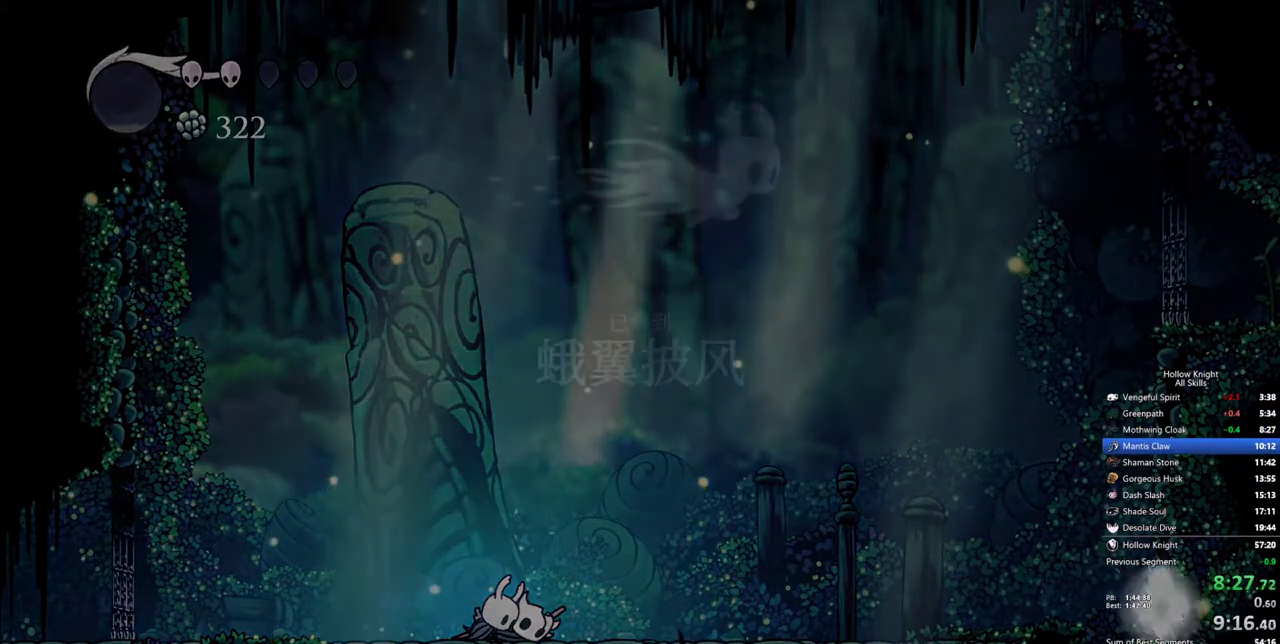
{"keys": [], "events": []}
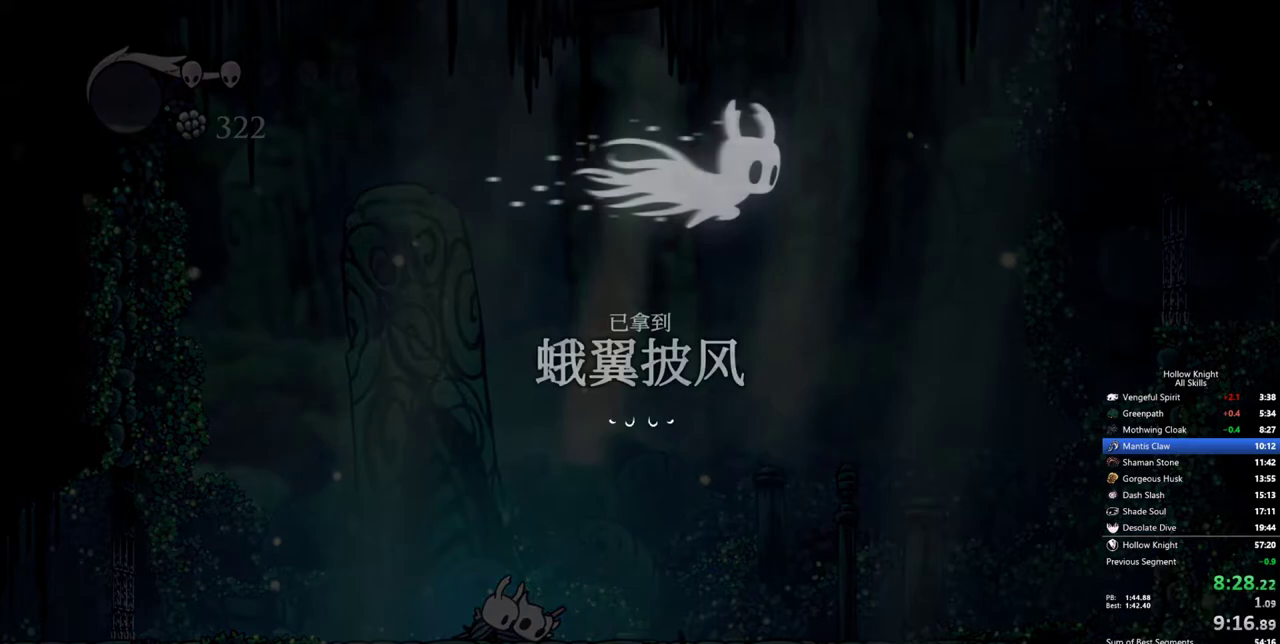
{"keys": [], "events": []}
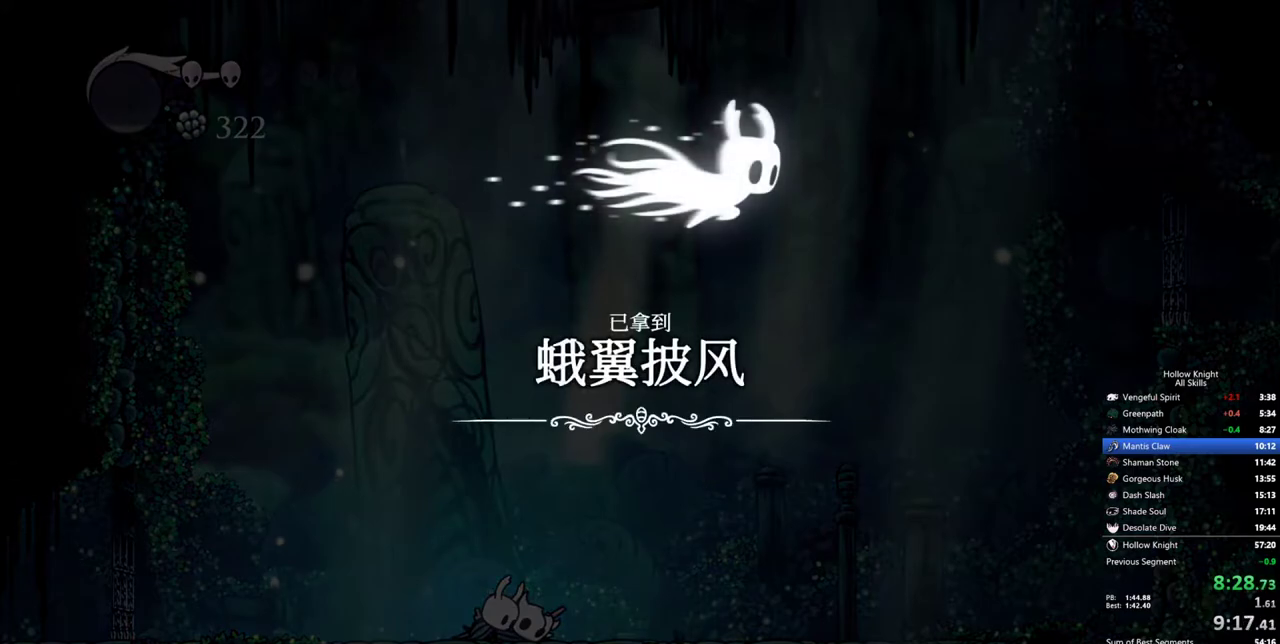
{"keys": ["jump"], "events": [[500, "jump", "down"]]}